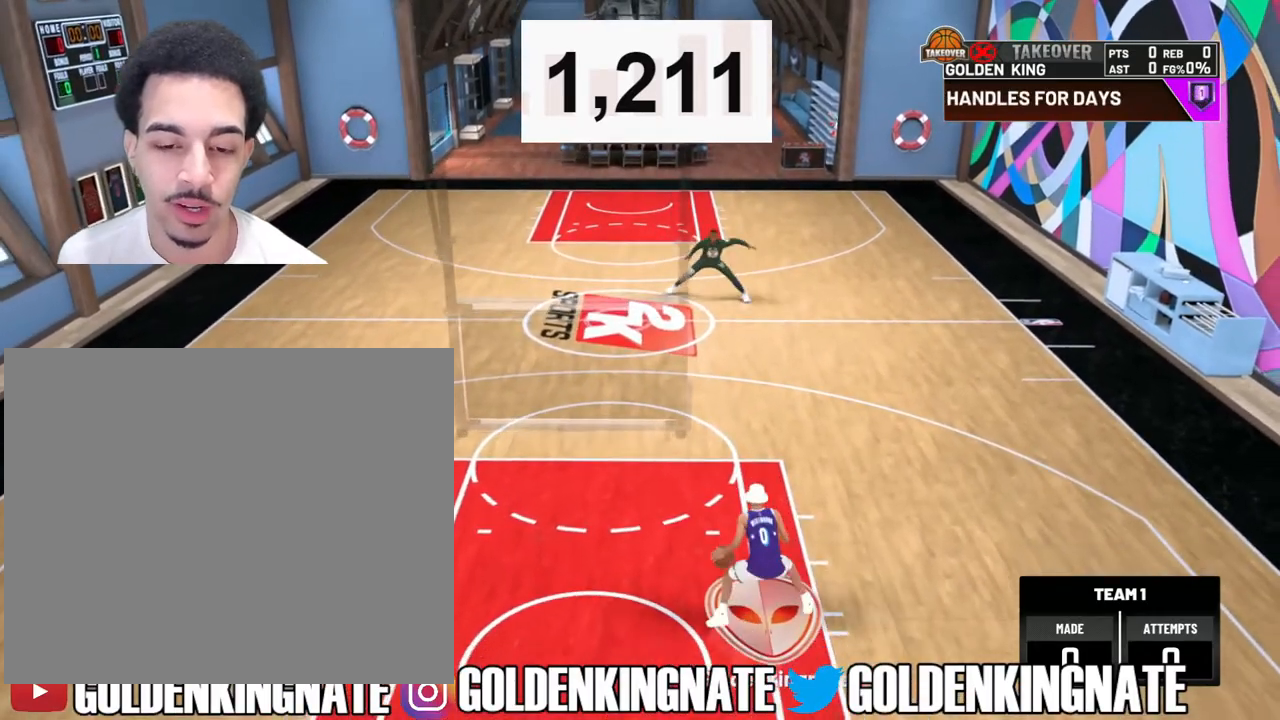
Gameplay with a controller (PlayStation layout); each line is a JSON object with the inputs held at the frame after it. "events" lists button and stick changes between this image and that frame as [ms after this image, input, new state], when the widget could be followed in between.
{"buttons": [], "left_stick": "center", "right_stick": "center", "events": [[350, "left_stick", "center"], [367, "R2", "up"]]}
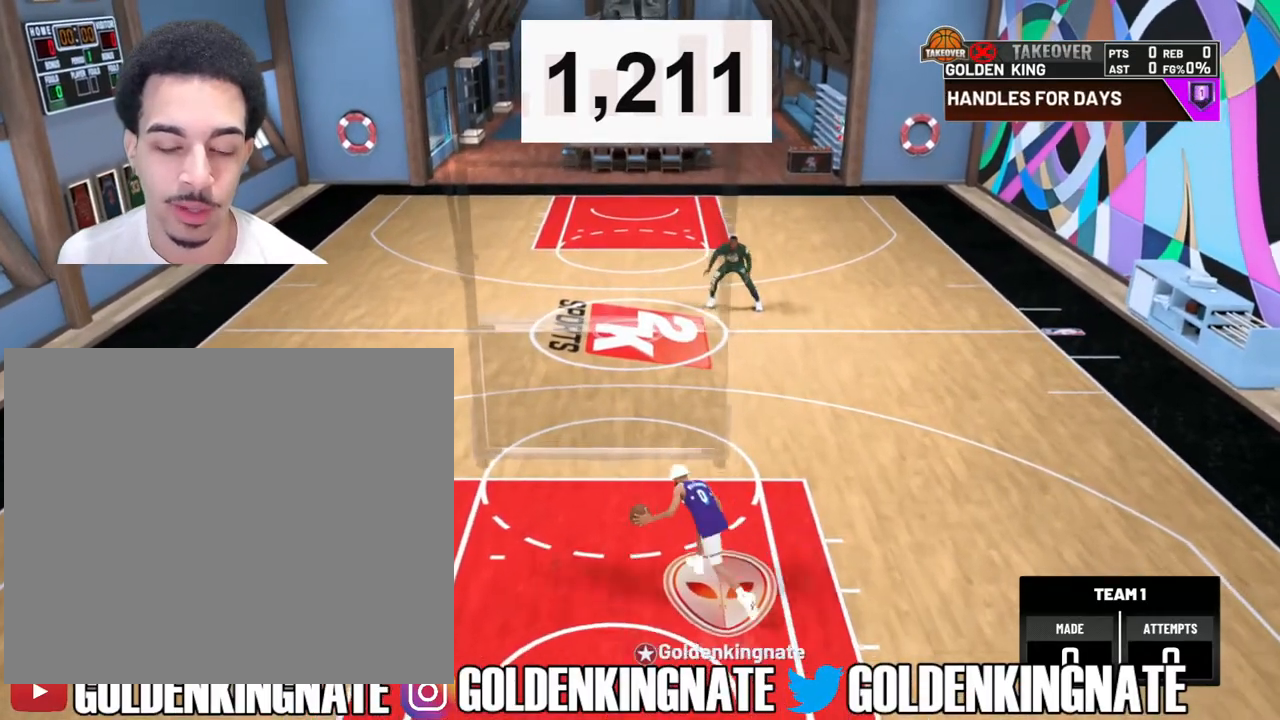
{"buttons": [], "left_stick": "center", "right_stick": "center", "events": [[50, "right_stick", "up"], [117, "right_stick", "center"], [167, "left_stick", "down"], [333, "left_stick", "center"]]}
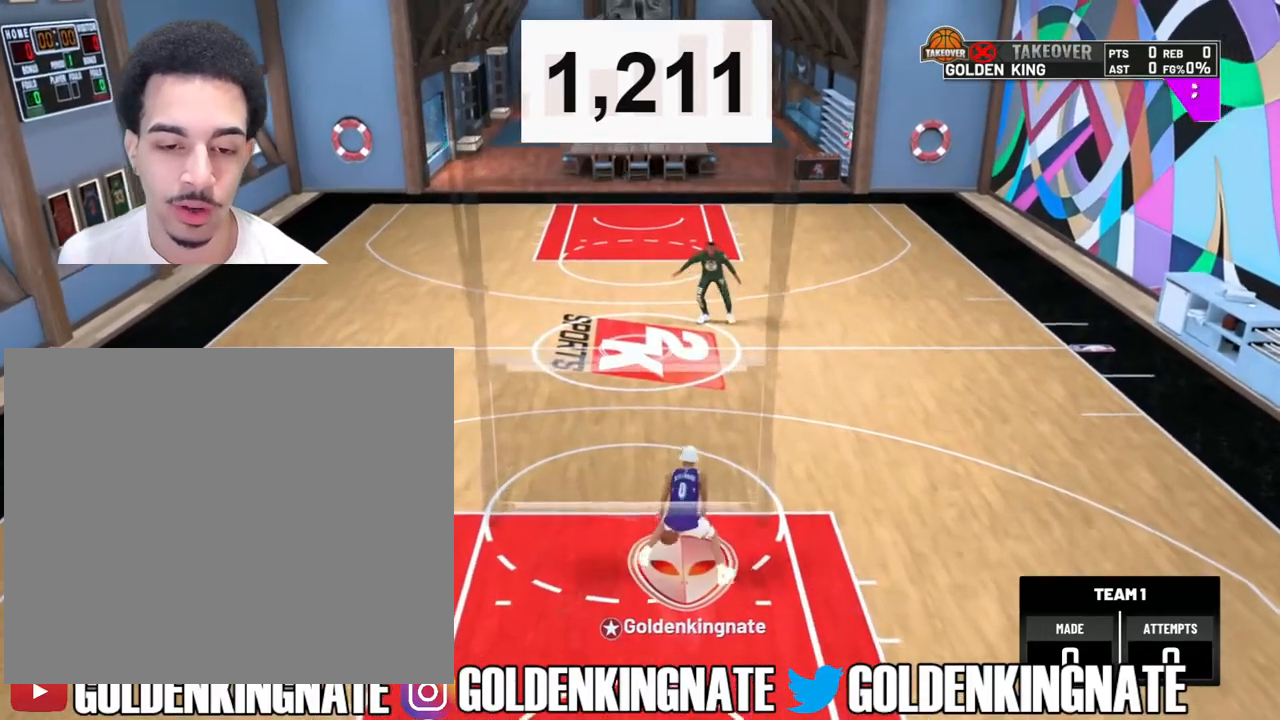
{"buttons": ["R2"], "left_stick": "up", "right_stick": "center", "events": [[183, "right_stick", "up"], [300, "right_stick", "center"], [317, "R2", "down"], [317, "left_stick", "up"]]}
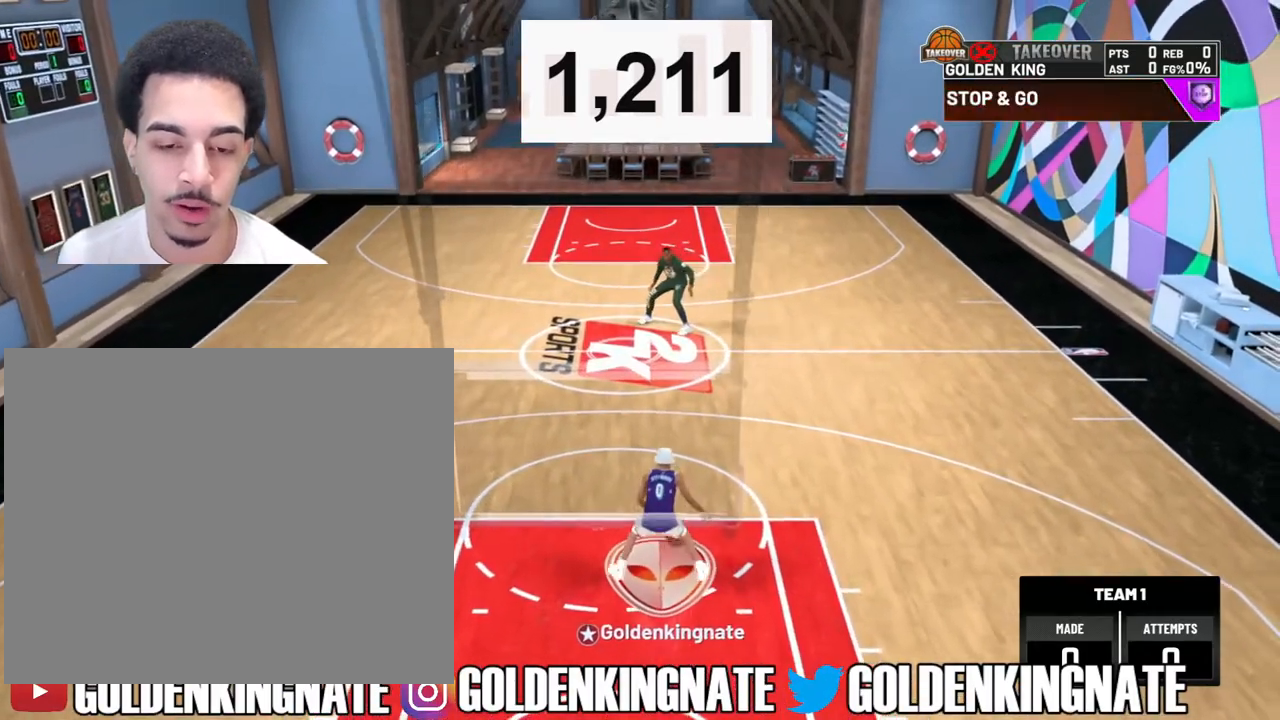
{"buttons": [], "left_stick": "center", "right_stick": "center", "events": [[367, "R2", "up"], [383, "left_stick", "center"]]}
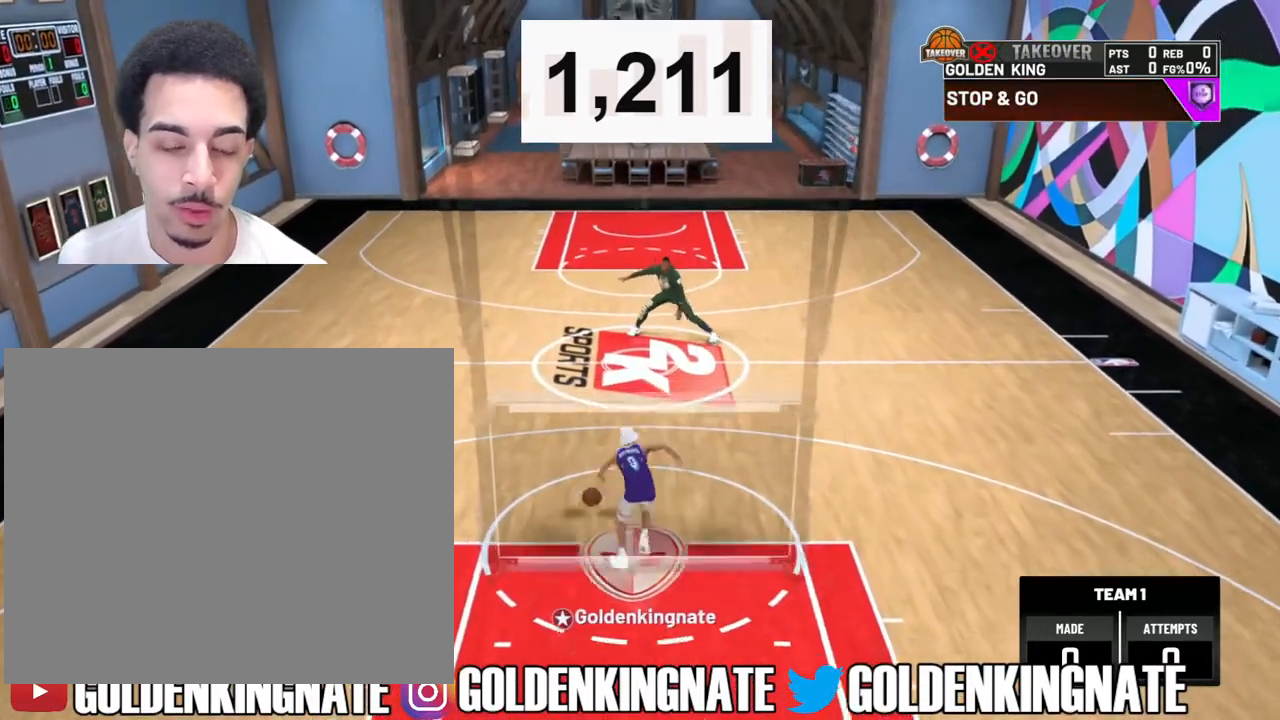
{"buttons": [], "left_stick": "center", "right_stick": "center", "events": [[50, "right_stick", "up"], [150, "right_stick", "center"], [200, "left_stick", "down"], [350, "left_stick", "center"]]}
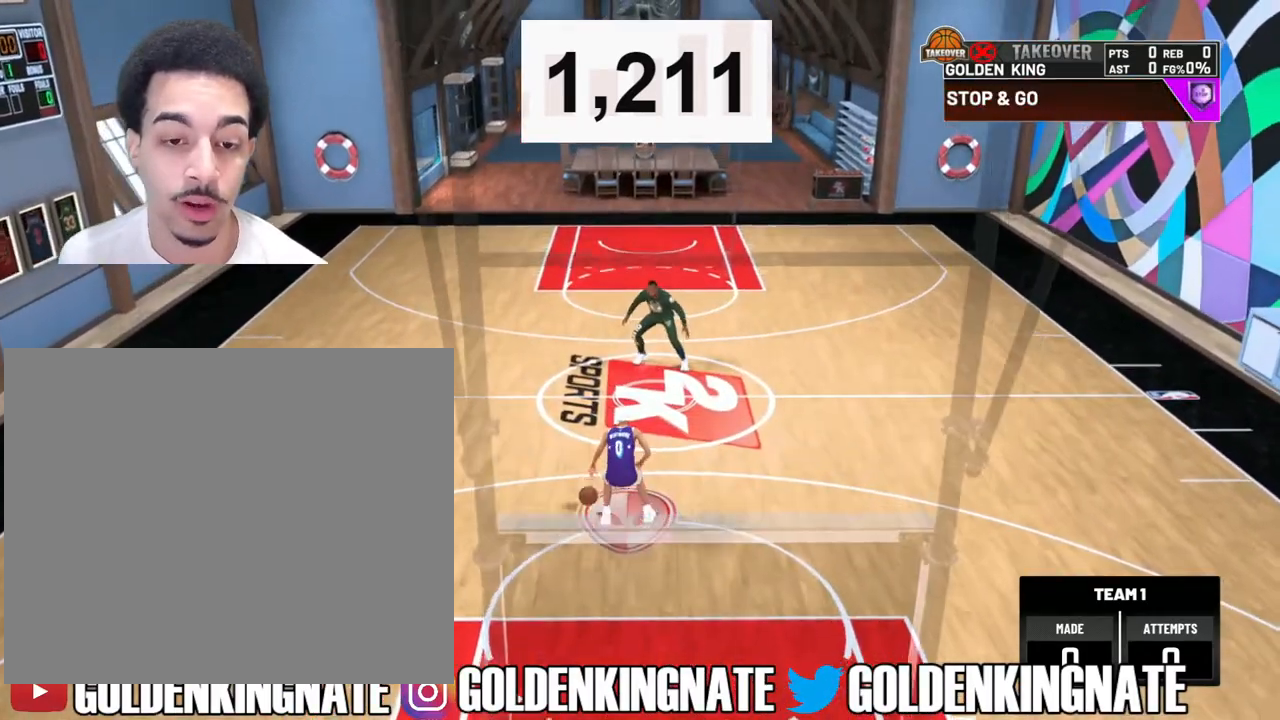
{"buttons": [], "left_stick": "down", "right_stick": "center", "events": [[250, "right_stick", "up"], [350, "right_stick", "center"], [400, "left_stick", "down"]]}
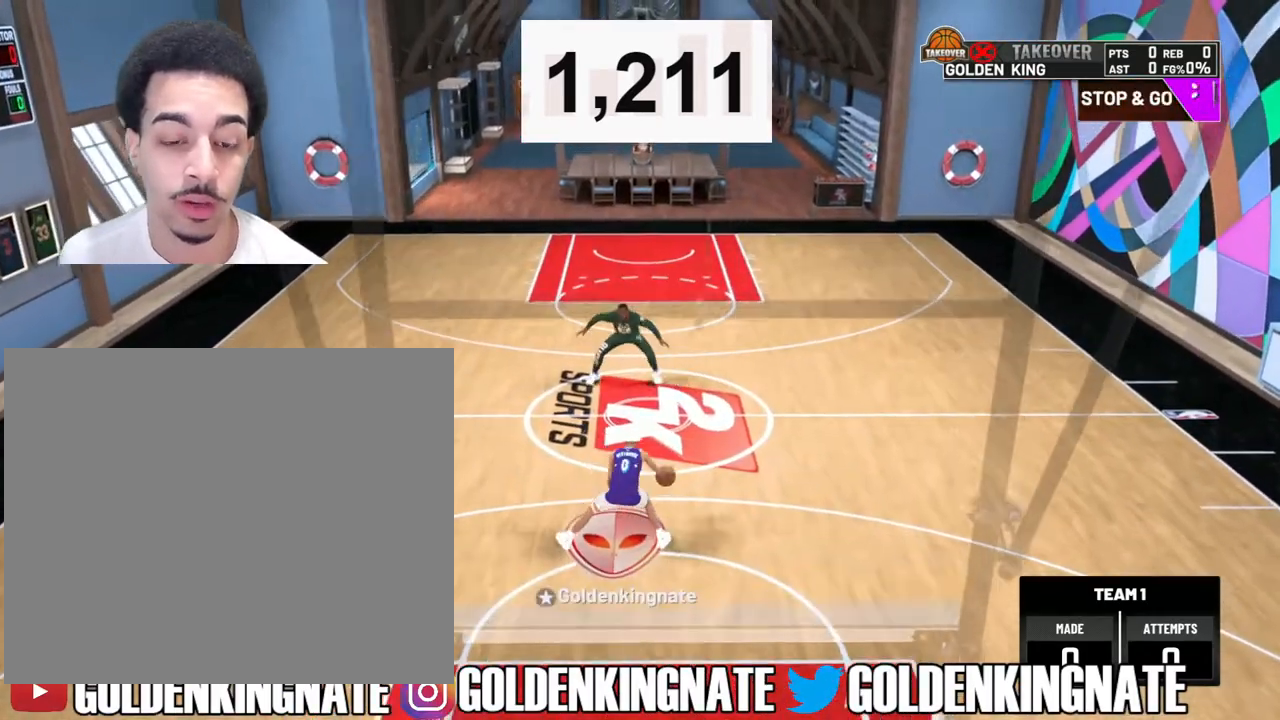
{"buttons": [], "left_stick": "center", "right_stick": "up", "events": [[33, "left_stick", "center"], [433, "right_stick", "up"]]}
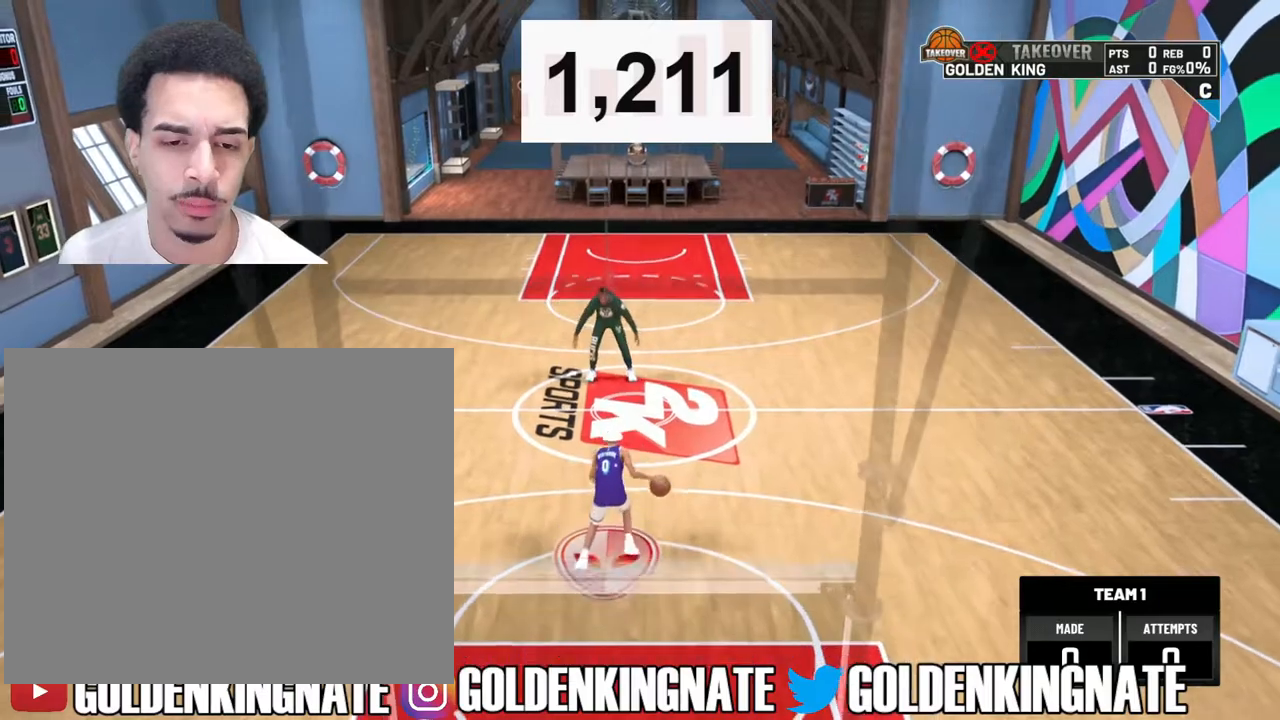
{"buttons": [], "left_stick": "center", "right_stick": "center", "events": [[33, "right_stick", "center"], [83, "left_stick", "down"], [200, "left_stick", "center"]]}
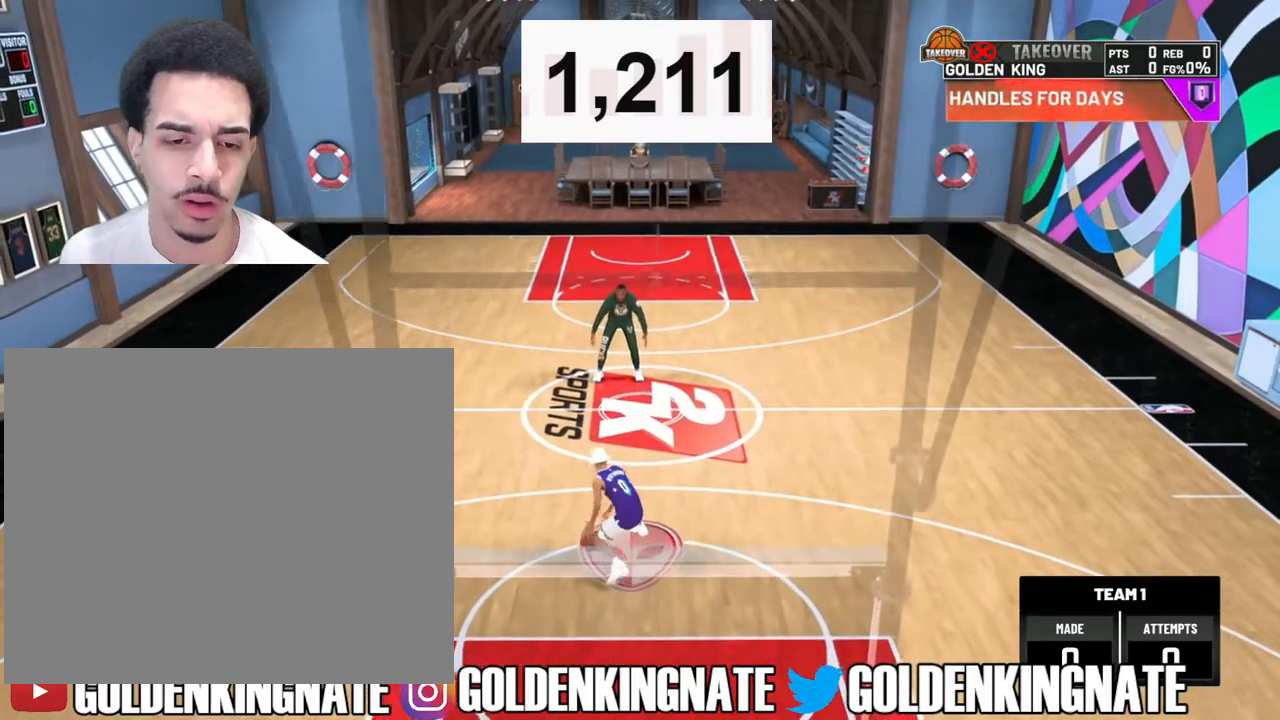
{"buttons": ["R2"], "left_stick": "up", "right_stick": "center", "events": [[67, "right_stick", "right"], [133, "right_stick", "center"], [183, "left_stick", "up-left"], [217, "R2", "down"], [300, "left_stick", "up"]]}
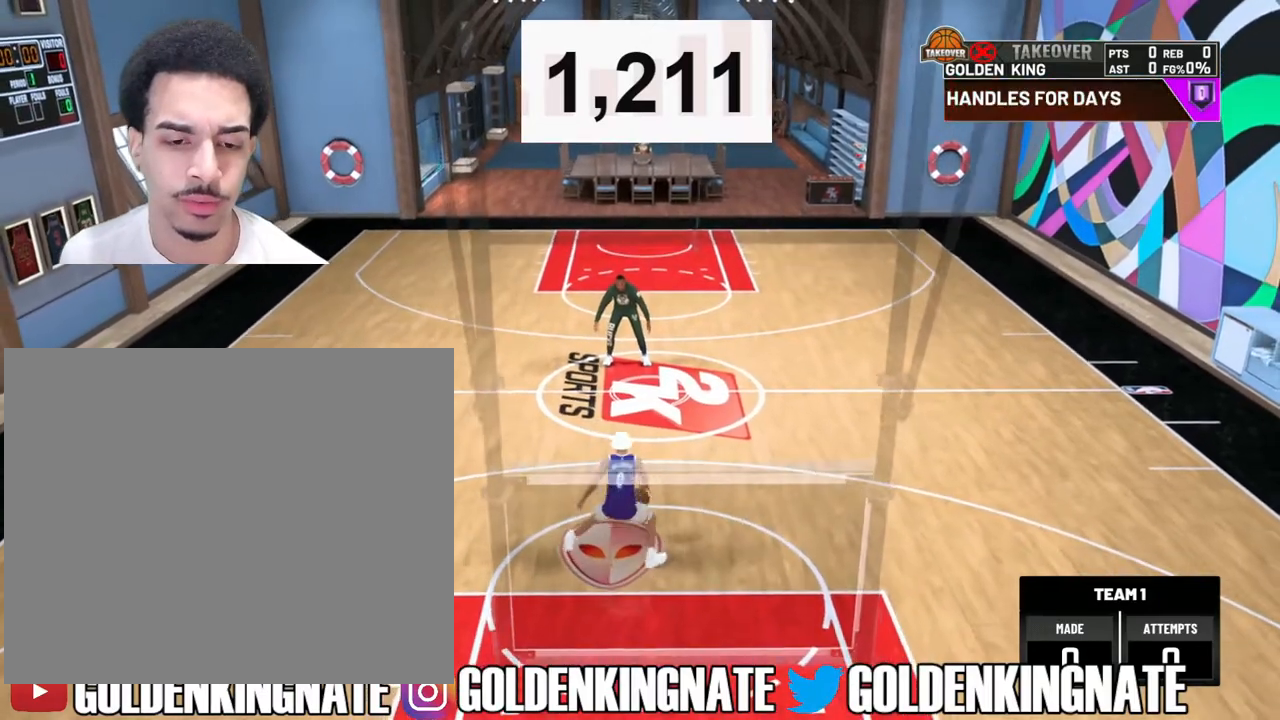
{"buttons": ["R2"], "left_stick": "up", "right_stick": "center", "events": []}
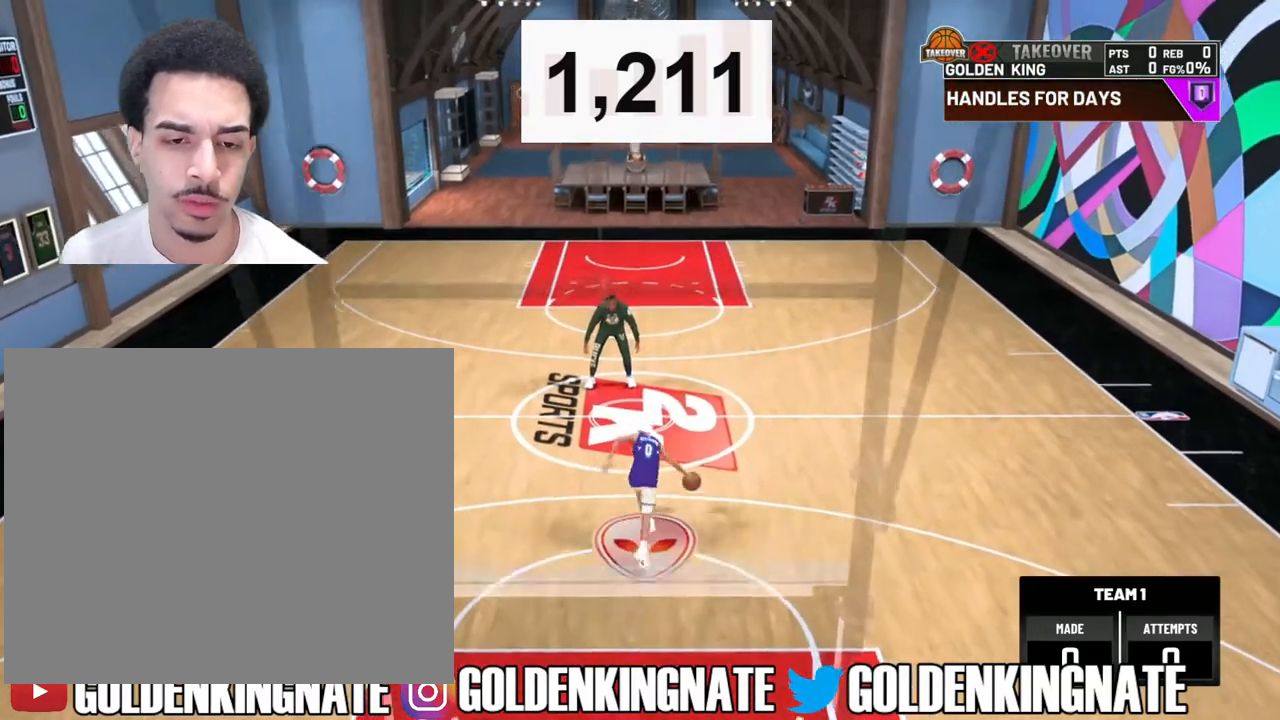
{"buttons": [], "left_stick": "down-right", "right_stick": "center", "events": [[33, "left_stick", "up-right"], [200, "R2", "up"], [217, "left_stick", "center"], [350, "right_stick", "up"], [433, "right_stick", "center"], [500, "left_stick", "down-right"]]}
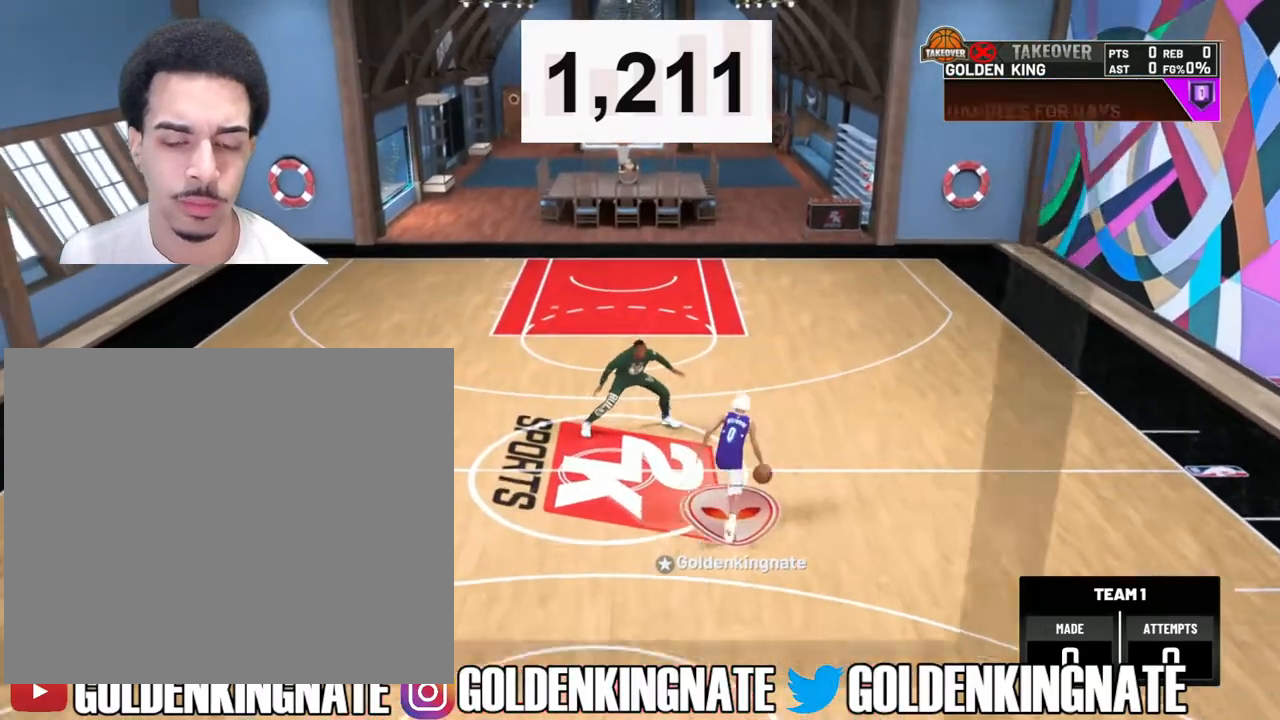
{"buttons": [], "left_stick": "center", "right_stick": "center", "events": [[167, "left_stick", "center"]]}
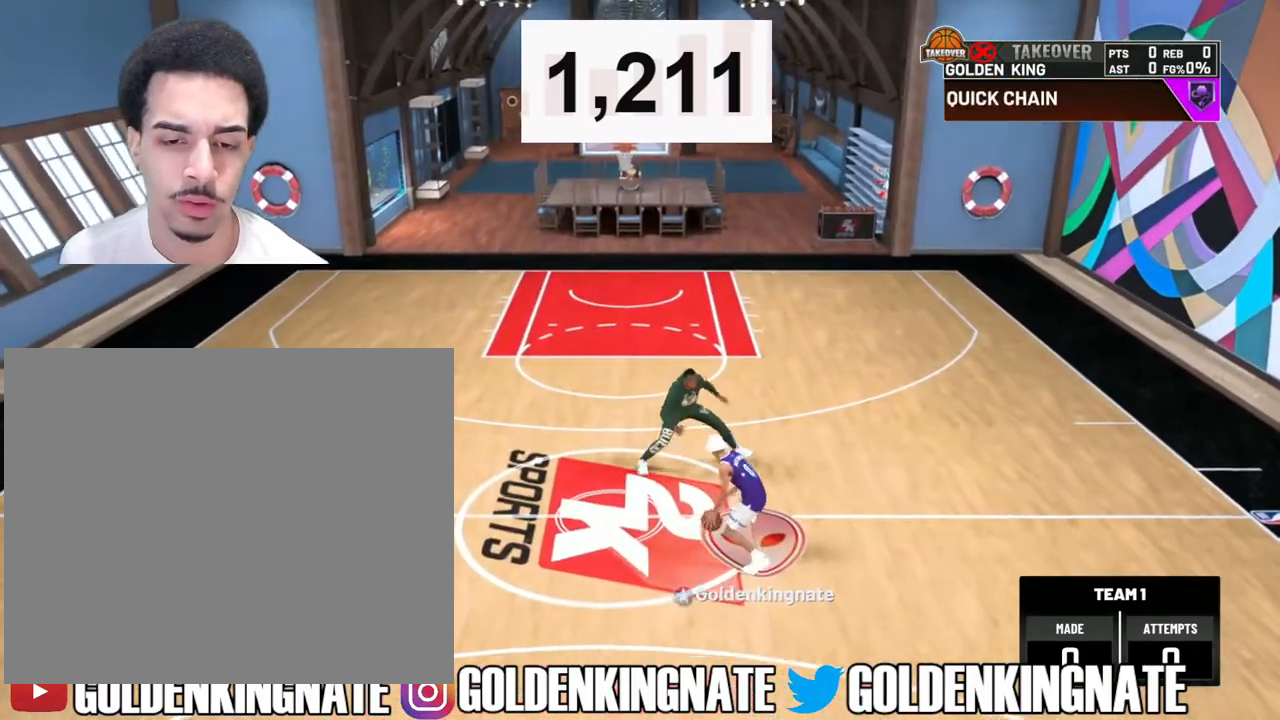
{"buttons": ["R2"], "left_stick": "up-left", "right_stick": "center", "events": [[33, "right_stick", "right"], [117, "right_stick", "center"], [200, "R2", "down"], [200, "left_stick", "up-left"]]}
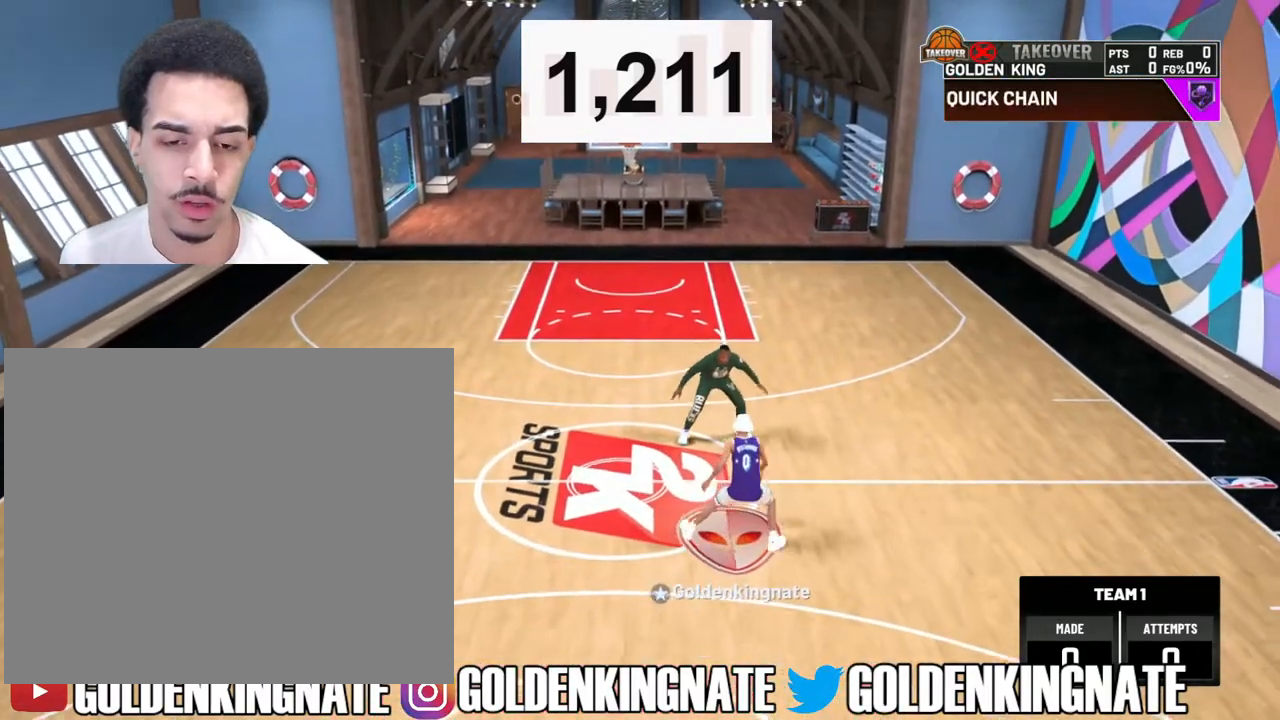
{"buttons": ["R2"], "left_stick": "up-left", "right_stick": "center", "events": []}
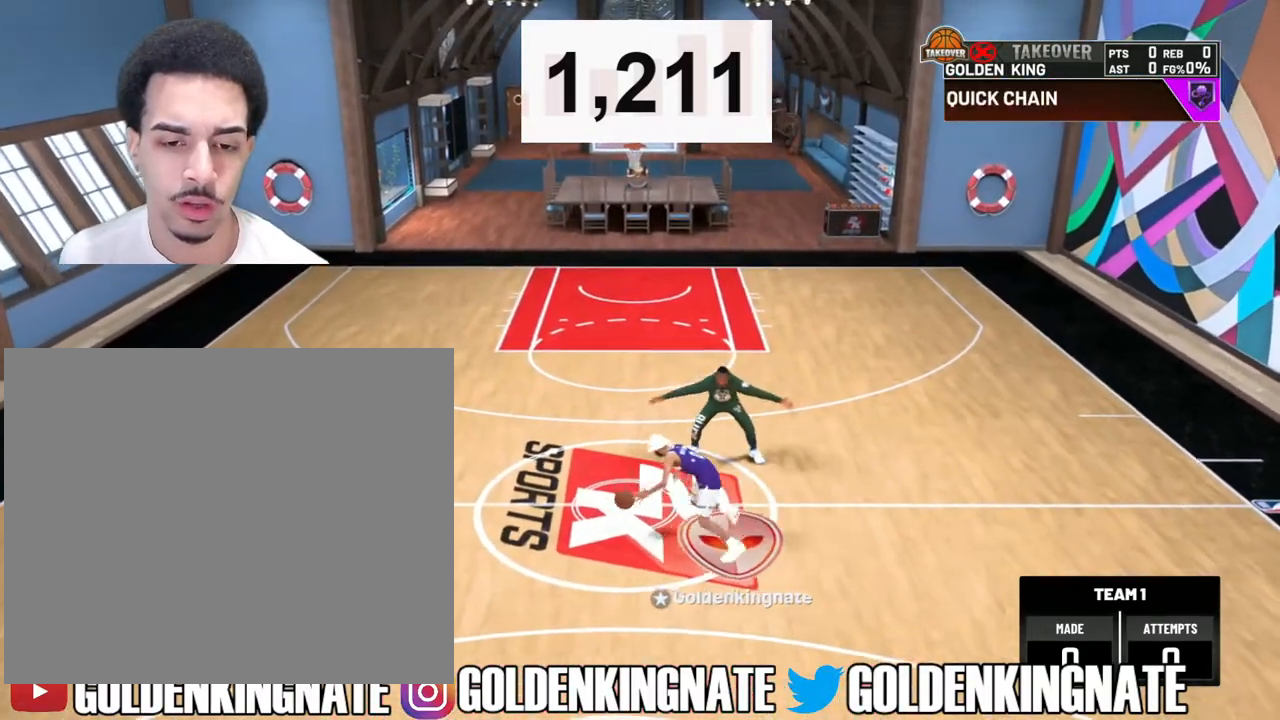
{"buttons": [], "left_stick": "center", "right_stick": "center", "events": [[267, "R2", "up"], [300, "left_stick", "center"], [367, "right_stick", "up"], [467, "right_stick", "center"]]}
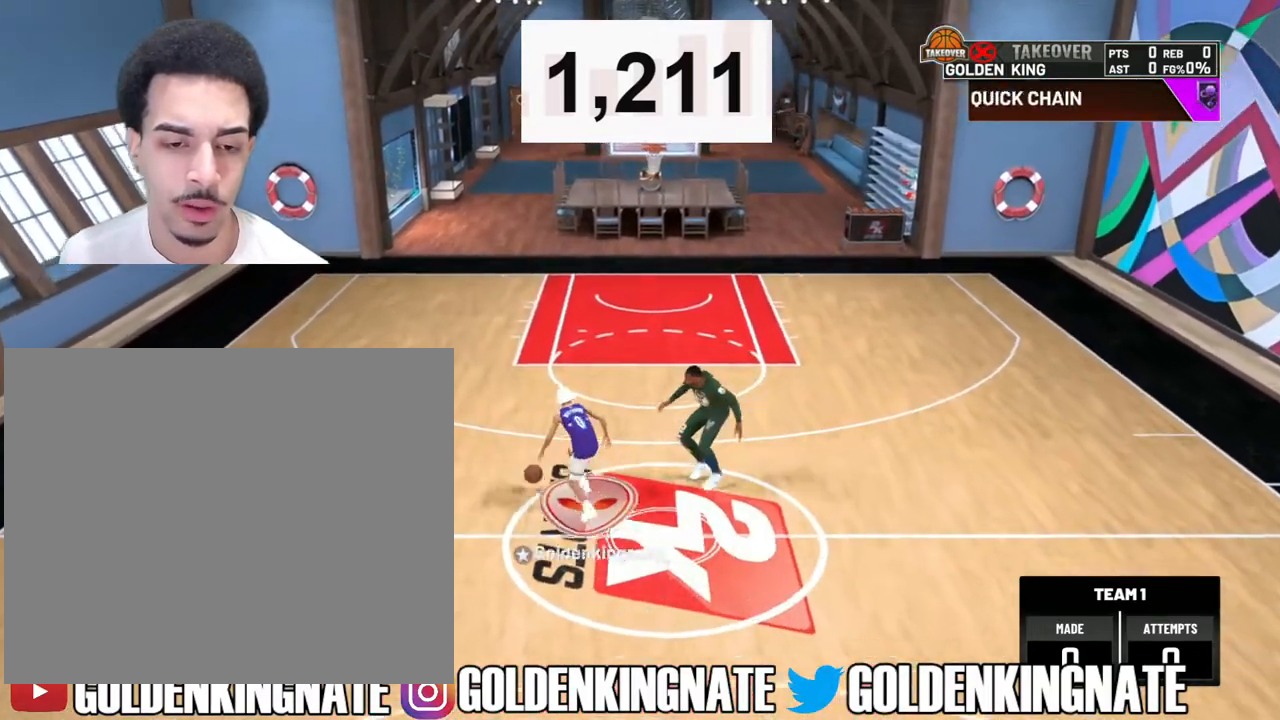
{"buttons": [], "left_stick": "center", "right_stick": "center", "events": [[17, "left_stick", "down"], [200, "left_stick", "center"]]}
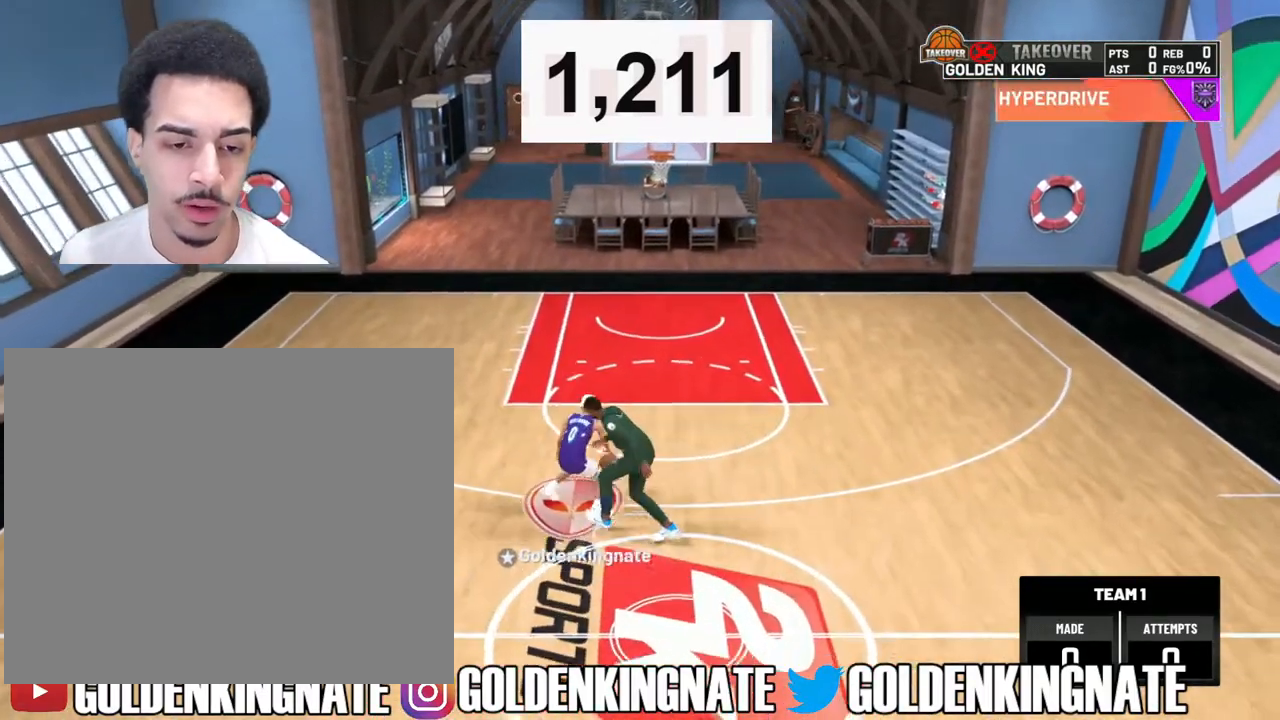
{"buttons": ["R2"], "left_stick": "center", "right_stick": "center", "events": [[167, "right_stick", "up"], [283, "left_stick", "down"], [283, "right_stick", "center"], [417, "left_stick", "center"], [500, "R2", "down"]]}
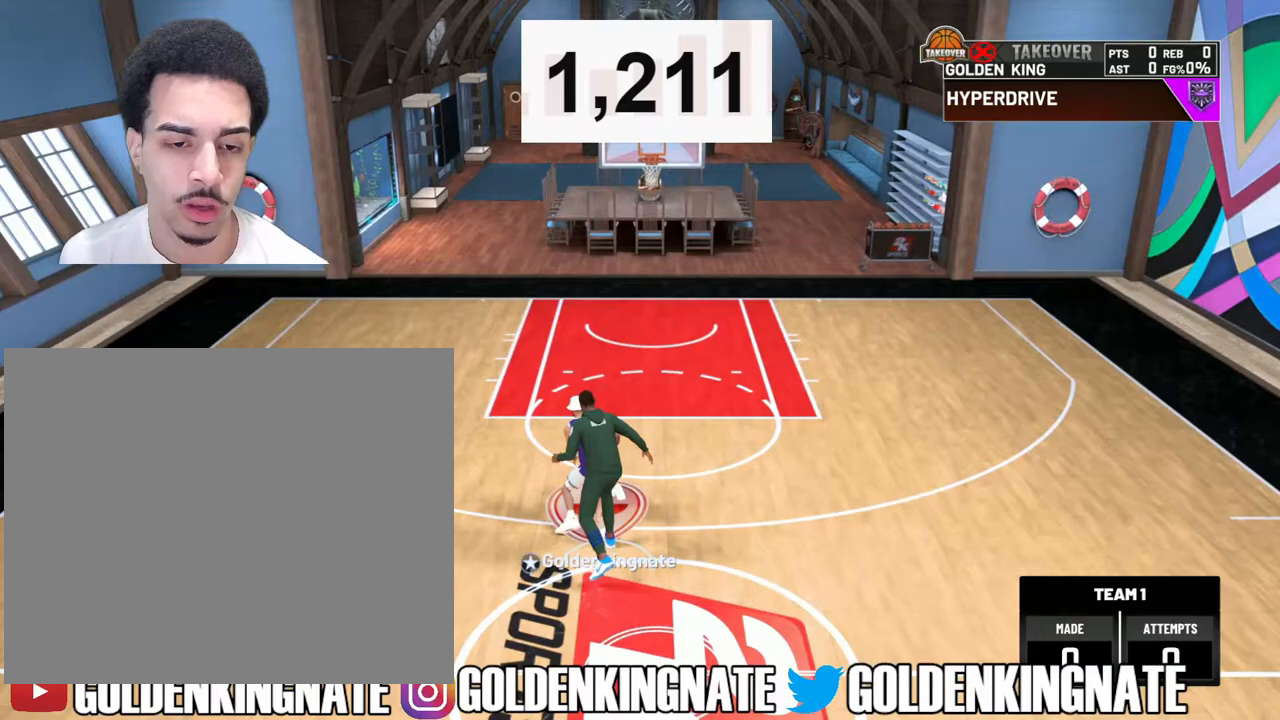
{"buttons": ["SQUARE", "R2"], "left_stick": "center", "right_stick": "center", "events": [[100, "SQUARE", "down"]]}
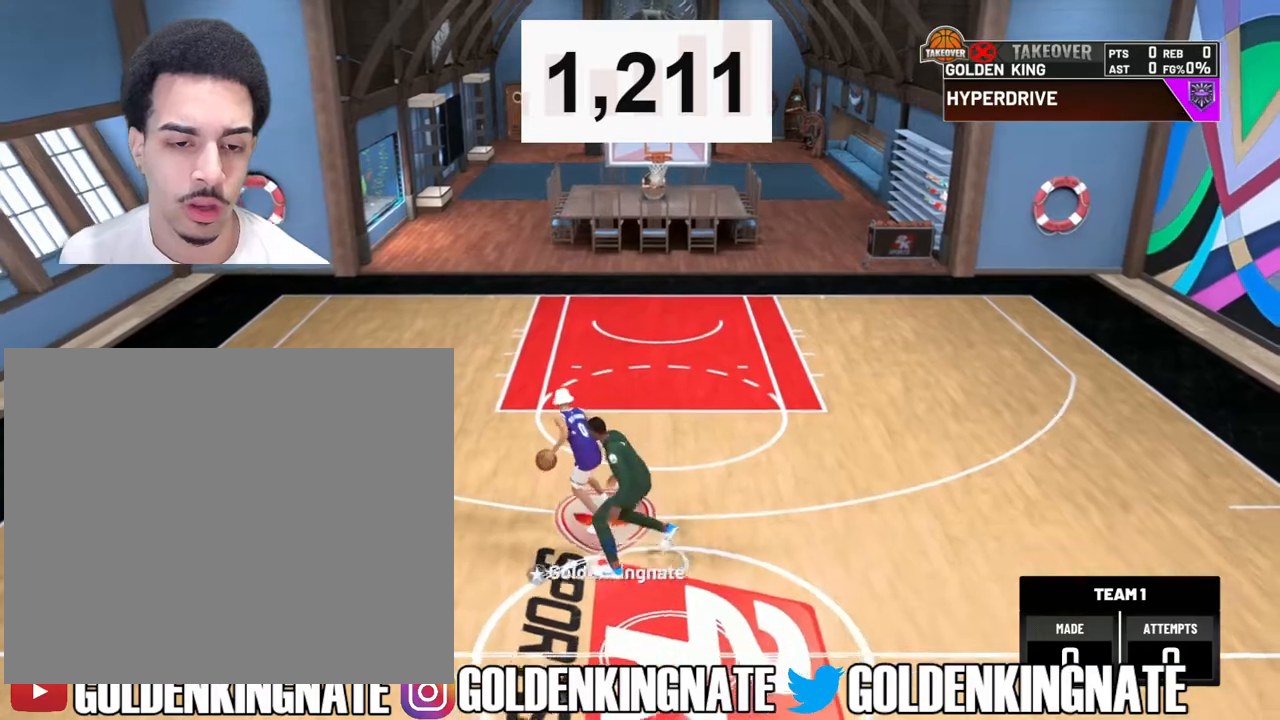
{"buttons": ["R2"], "left_stick": "center", "right_stick": "center", "events": [[483, "SQUARE", "up"]]}
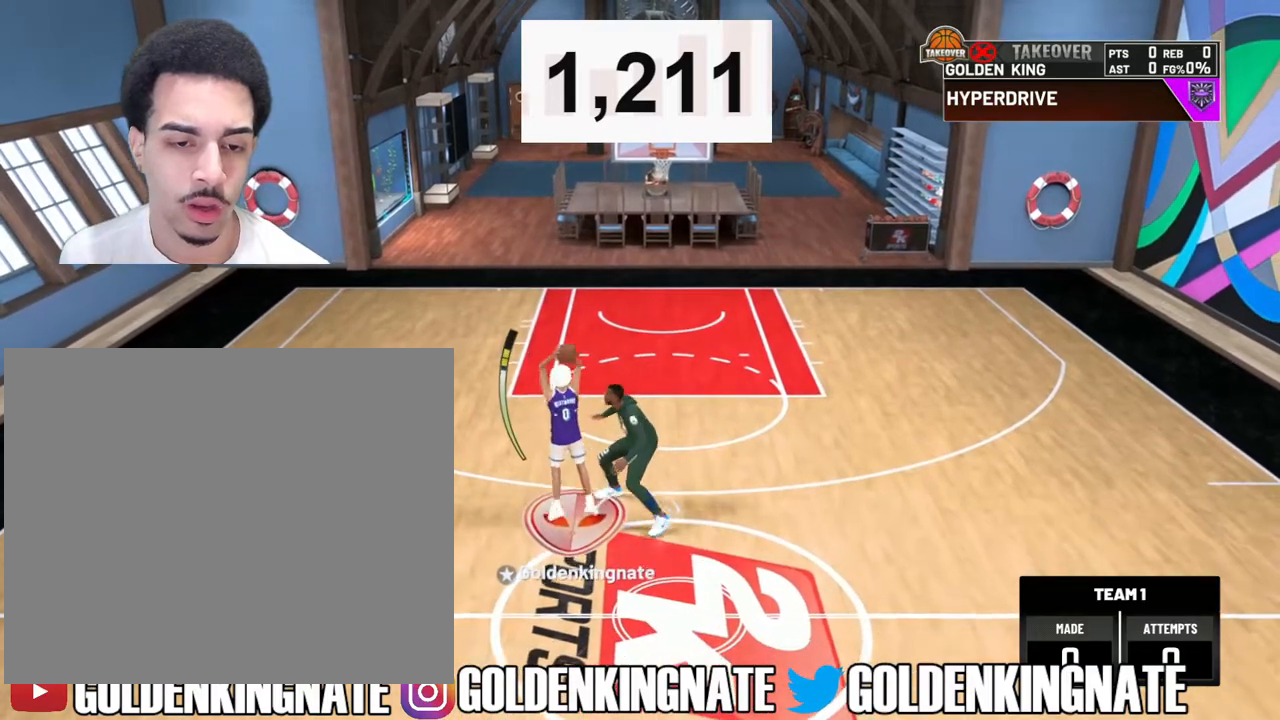
{"buttons": [], "left_stick": "up", "right_stick": "center", "events": [[250, "R2", "up"], [433, "left_stick", "up"]]}
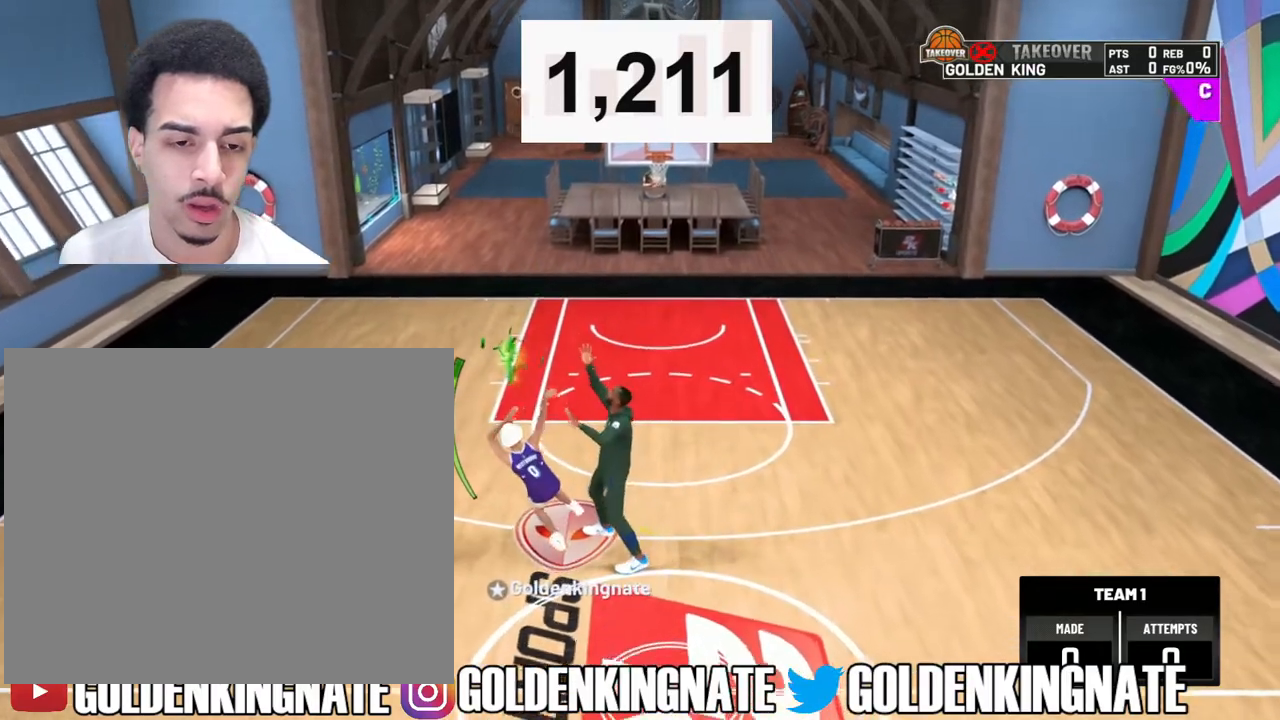
{"buttons": [], "left_stick": "center", "right_stick": "center", "events": [[33, "left_stick", "center"]]}
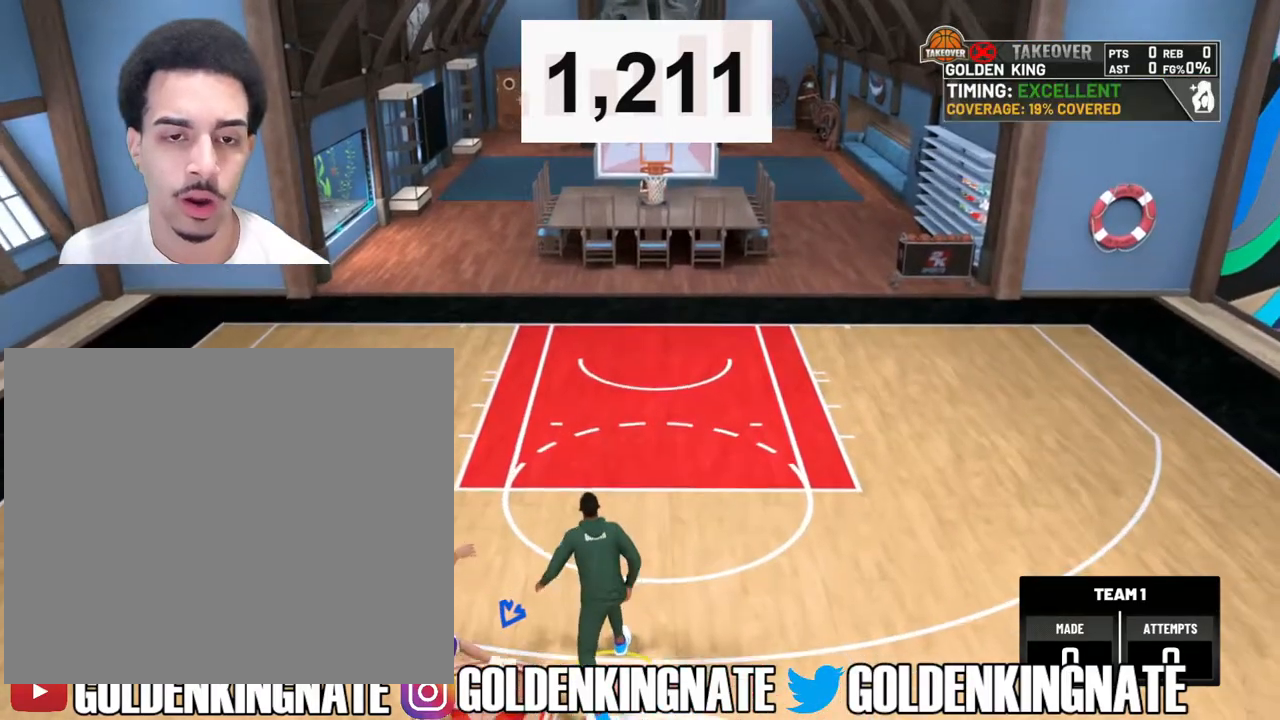
{"buttons": [], "left_stick": "center", "right_stick": "center", "events": []}
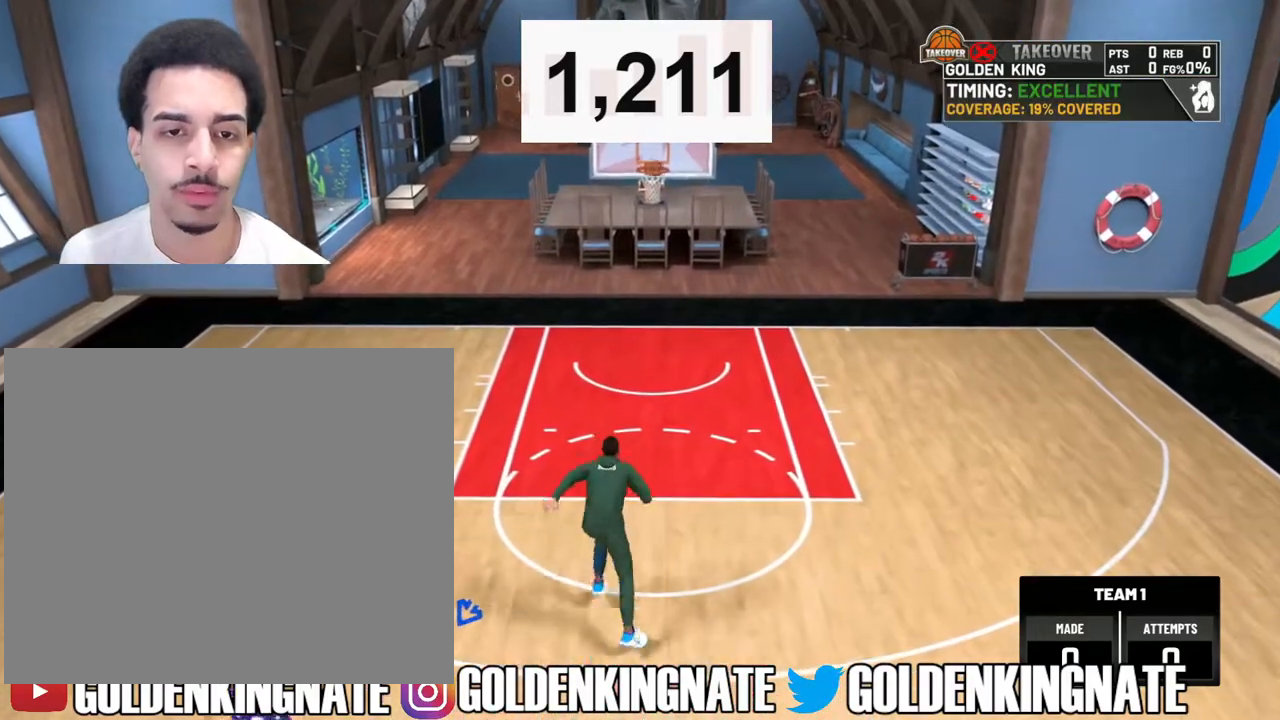
{"buttons": ["DPAD_DOWN"], "left_stick": "center", "right_stick": "center", "events": [[33, "START", "down"], [300, "START", "up"], [450, "DPAD_DOWN", "down"]]}
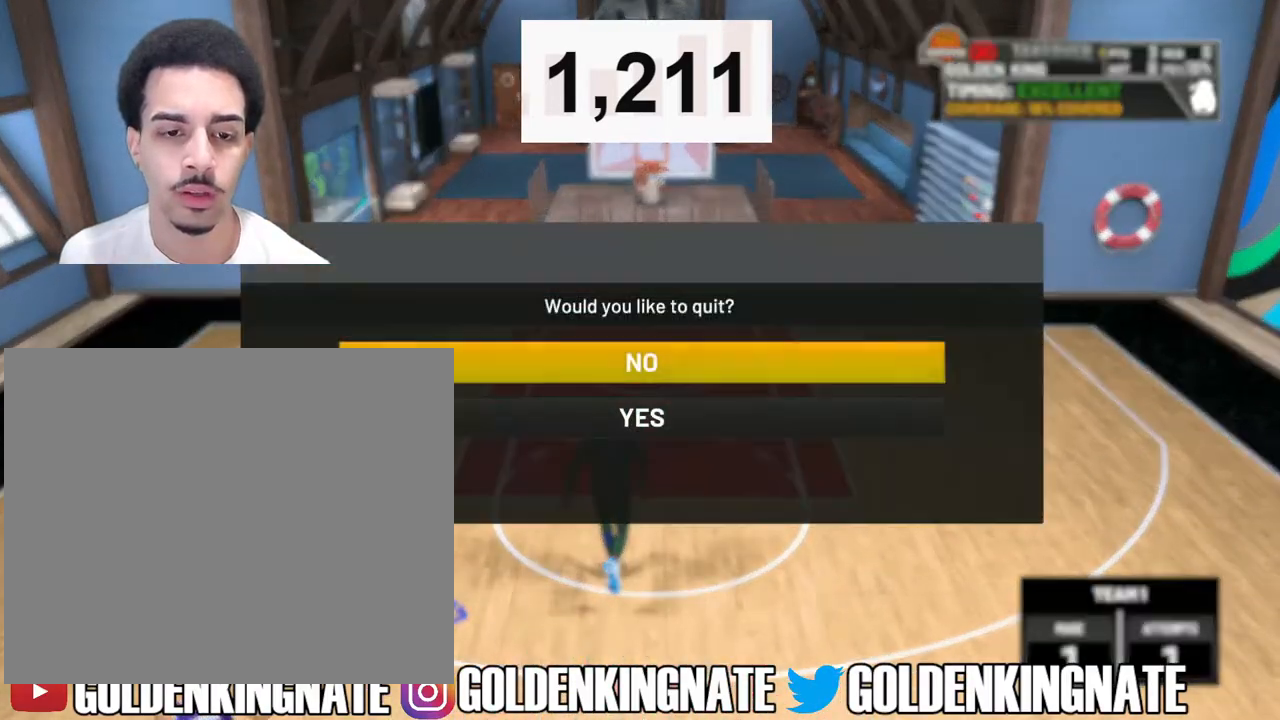
{"buttons": [], "left_stick": "center", "right_stick": "center", "events": [[50, "CROSS", "down"], [67, "DPAD_DOWN", "up"], [183, "CROSS", "up"]]}
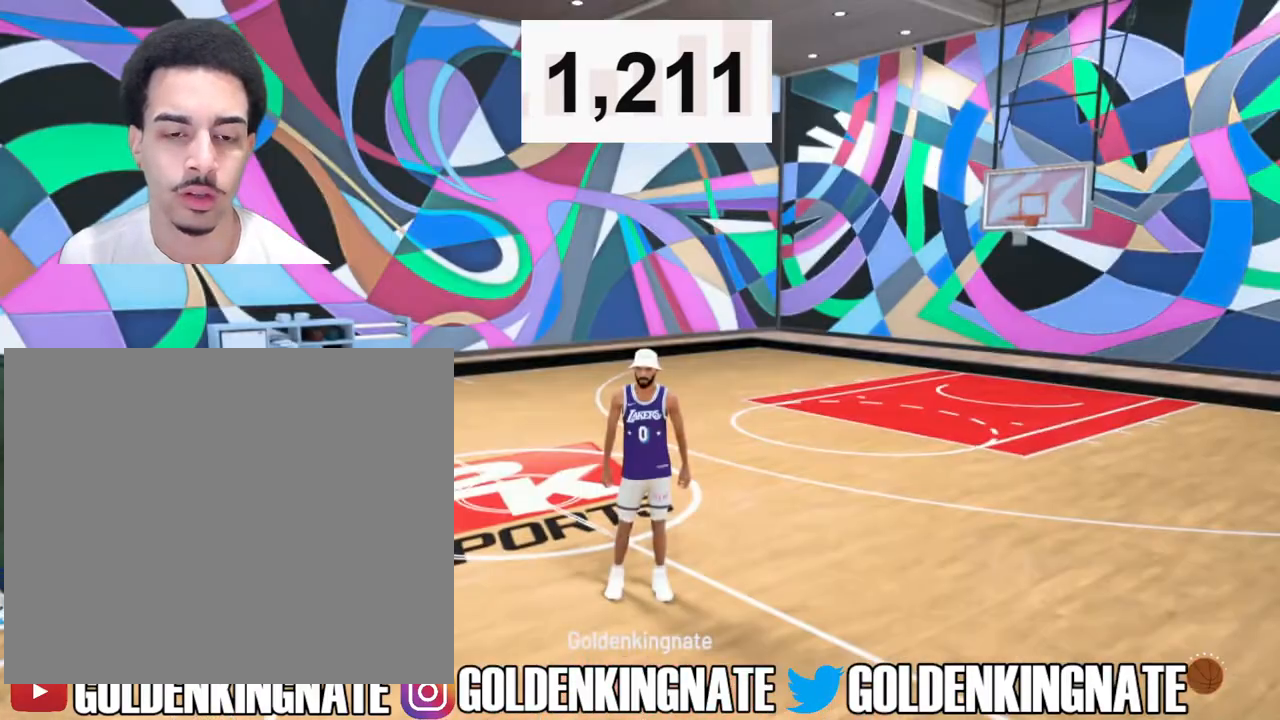
{"buttons": [], "left_stick": "center", "right_stick": "center", "events": [[133, "START", "down"], [283, "START", "up"]]}
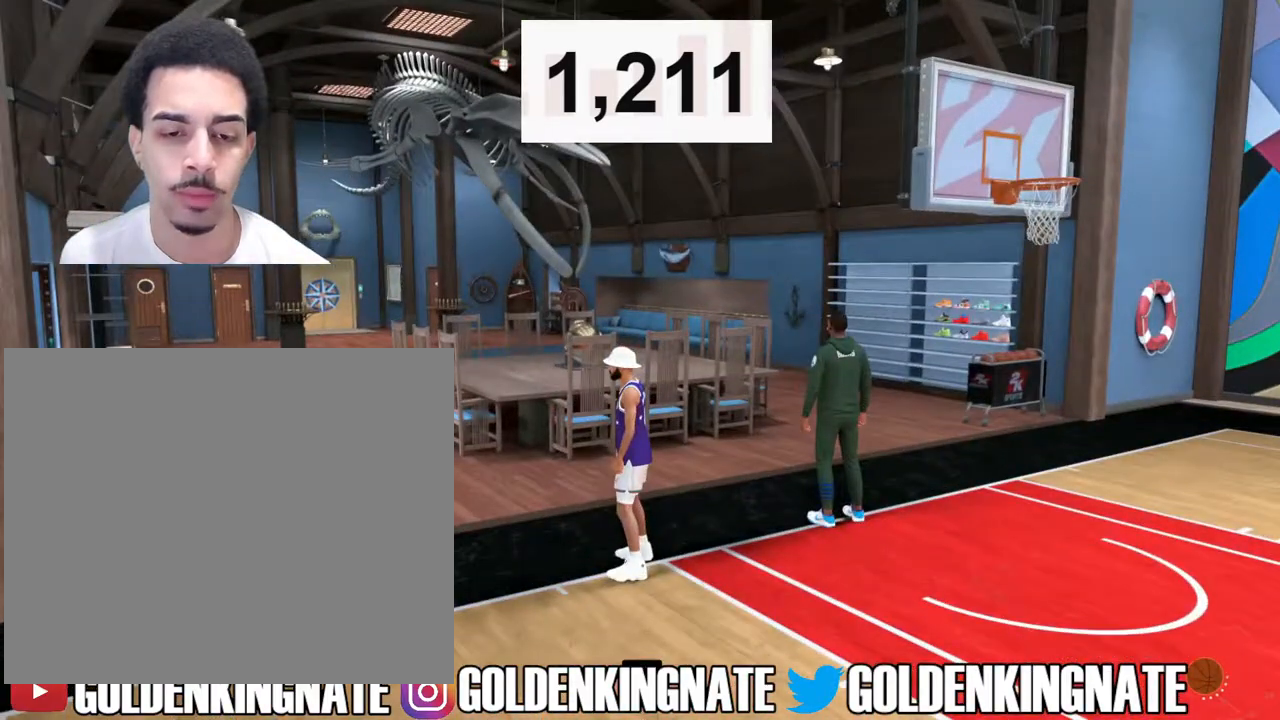
{"buttons": [], "left_stick": "center", "right_stick": "center", "events": [[183, "DPAD_RIGHT", "down"], [250, "DPAD_RIGHT", "up"], [350, "DPAD_RIGHT", "down"], [467, "DPAD_RIGHT", "up"]]}
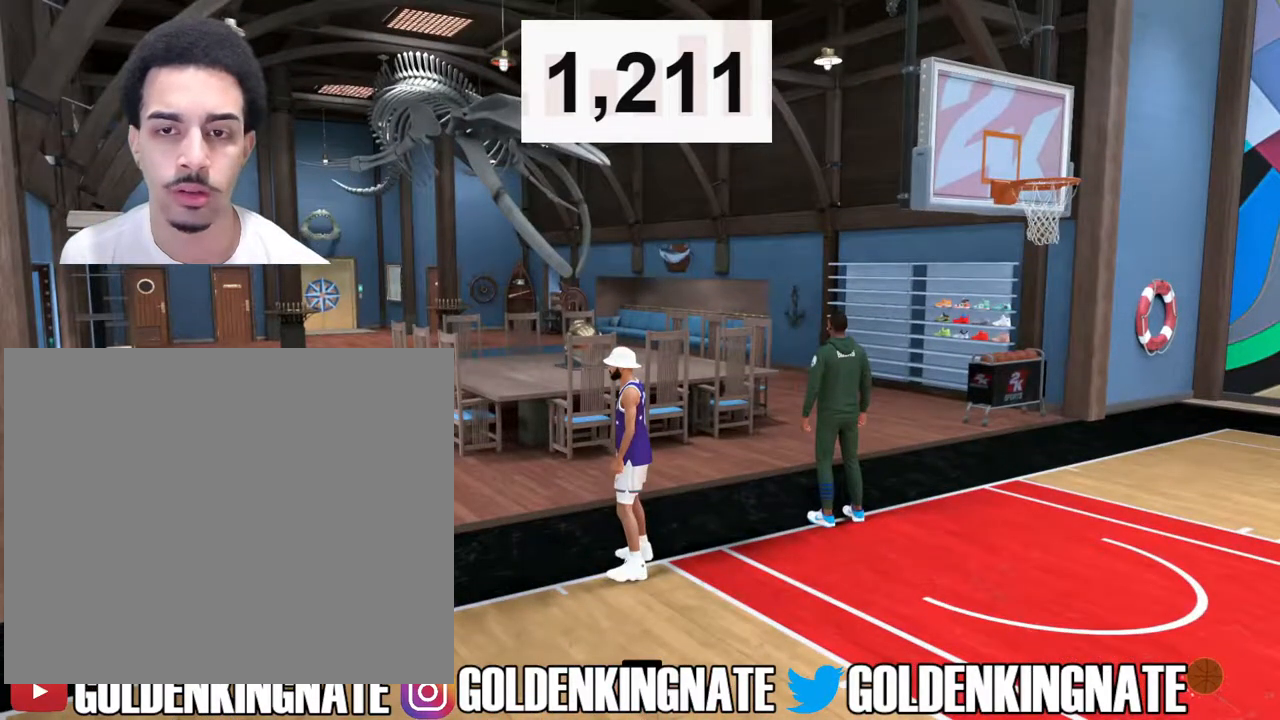
{"buttons": ["DPAD_RIGHT"], "left_stick": "center", "right_stick": "center", "events": [[50, "DPAD_RIGHT", "down"], [150, "DPAD_RIGHT", "up"], [233, "DPAD_RIGHT", "down"], [383, "DPAD_RIGHT", "up"], [450, "DPAD_RIGHT", "down"]]}